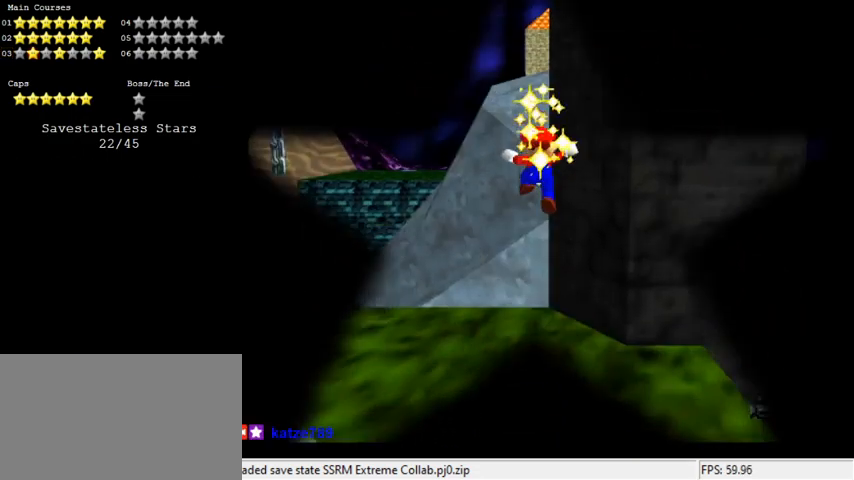
Gameplay with keyboard; each line is a JSON object with the keys held at the frame after it. "events" lists presses ("down") and releases ("up") of "a", "c", "ctrl", "d", "down", "left", "return", "right", "s", "shift", "up", "w", "x" and "y" between this image and that frame as [ms after this image, input, new state], when the widget could be followed in between. No other keys are recorded. Mouse input is not recorded.
{"keys": [], "events": []}
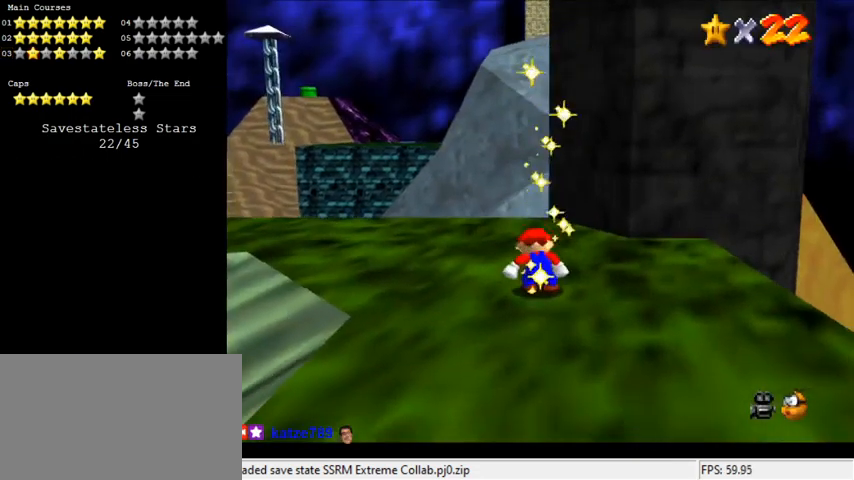
{"keys": [], "events": []}
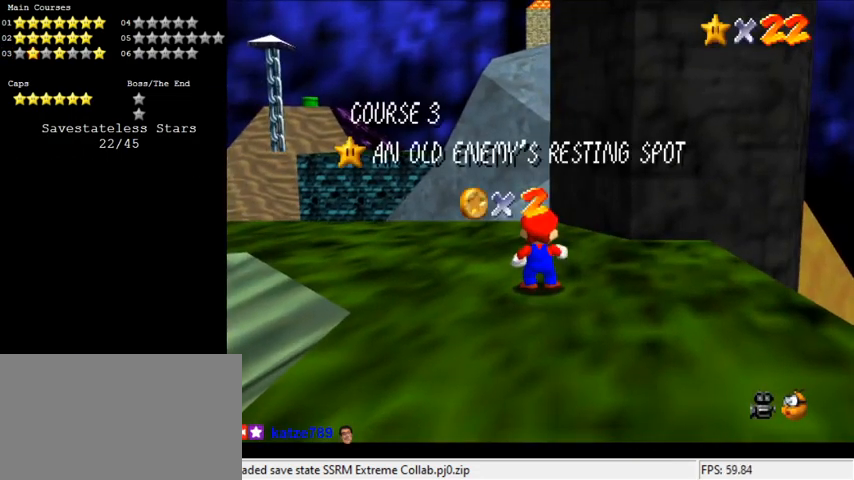
{"keys": [], "events": []}
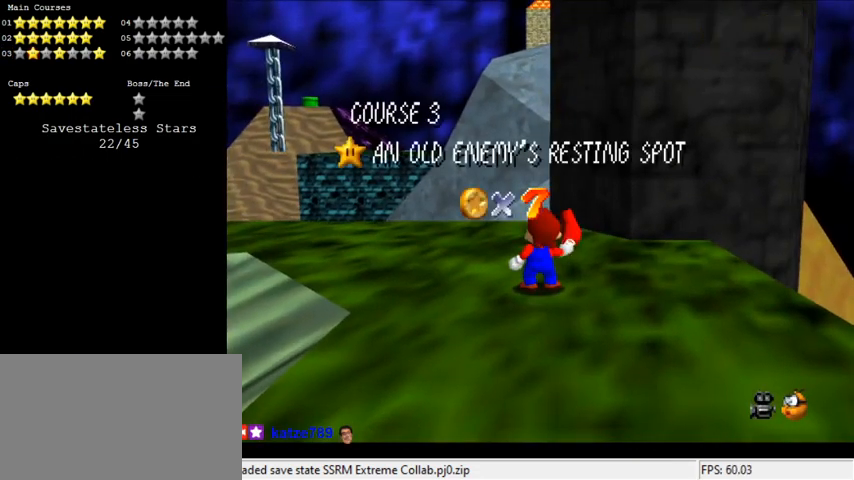
{"keys": [], "events": []}
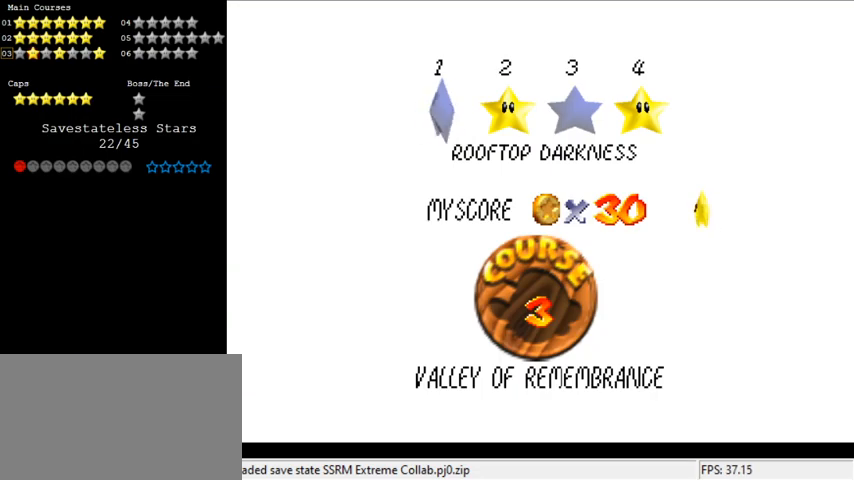
{"keys": [], "events": []}
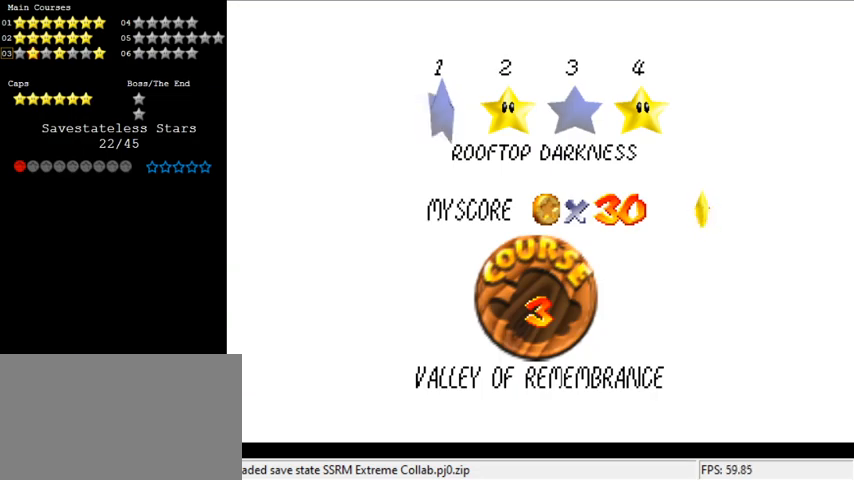
{"keys": [], "events": [[233, "shift", "down"], [367, "shift", "up"]]}
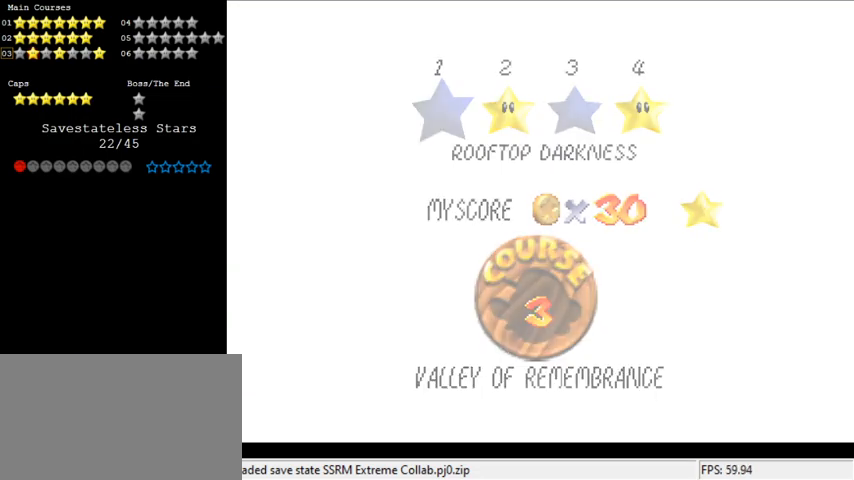
{"keys": [], "events": []}
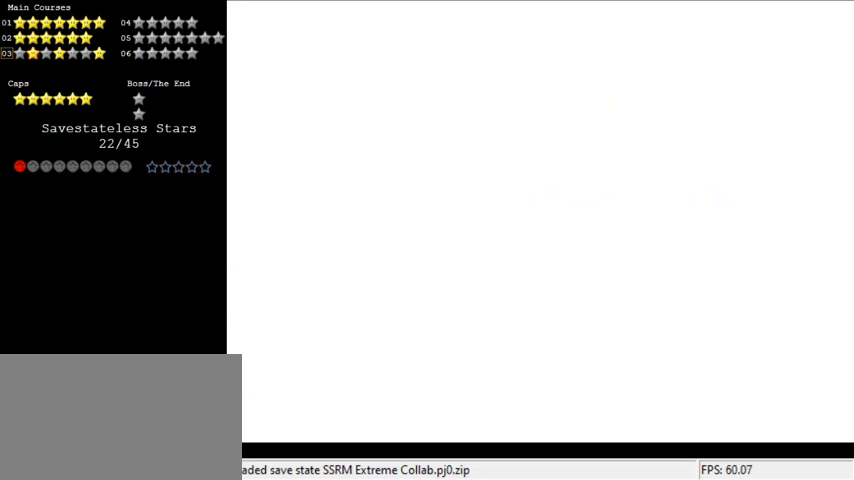
{"keys": ["a", "s"], "events": [[467, "a", "down"], [467, "s", "down"]]}
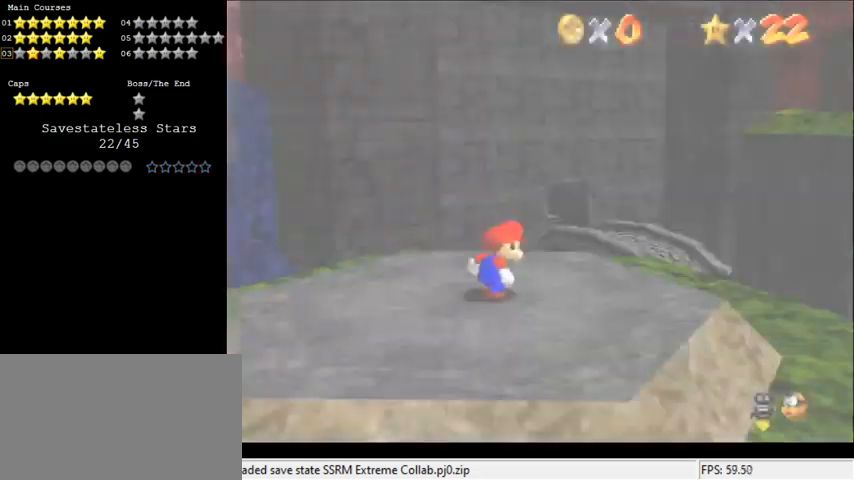
{"keys": [], "events": [[67, "a", "up"], [100, "s", "up"], [167, "s", "down"], [200, "a", "down"], [333, "a", "up"], [333, "s", "up"]]}
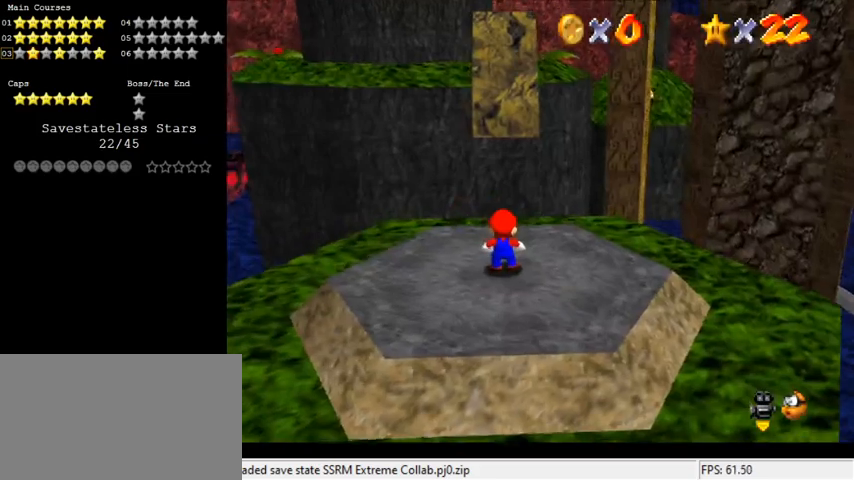
{"keys": ["shift", "up"], "events": [[167, "up", "down"], [433, "shift", "down"]]}
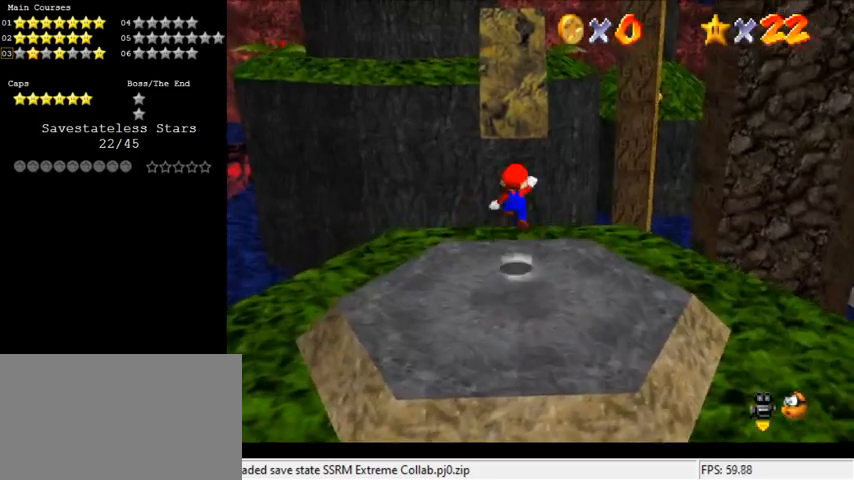
{"keys": ["left", "up"], "events": [[100, "shift", "up"], [133, "a", "down"], [167, "a", "up"], [233, "left", "down"]]}
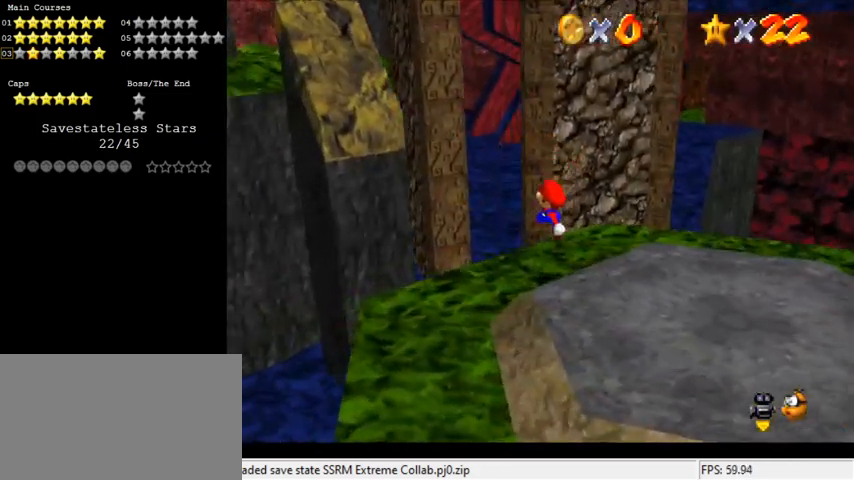
{"keys": ["left", "shift", "up"], "events": [[200, "shift", "down"]]}
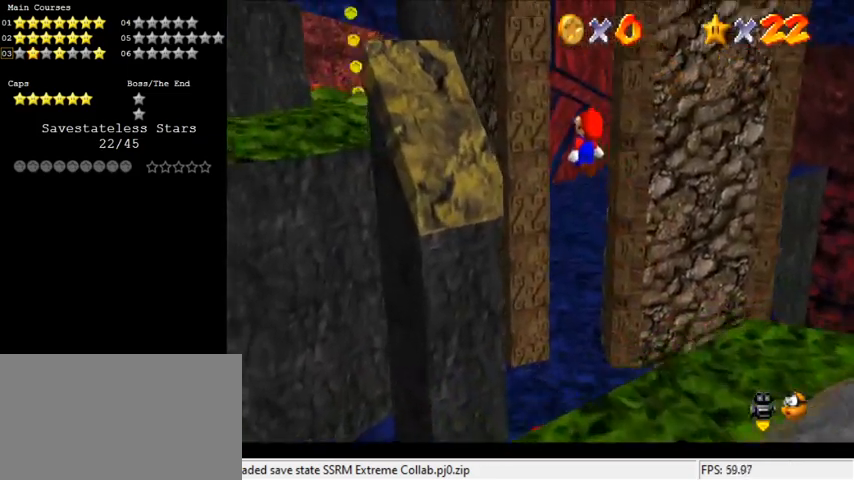
{"keys": ["ctrl", "left", "shift", "up"], "events": [[67, "up", "up"], [100, "left", "up"], [167, "down", "down"], [167, "right", "down"], [233, "down", "up"], [300, "ctrl", "down"], [300, "left", "down"], [300, "right", "up"], [333, "up", "down"]]}
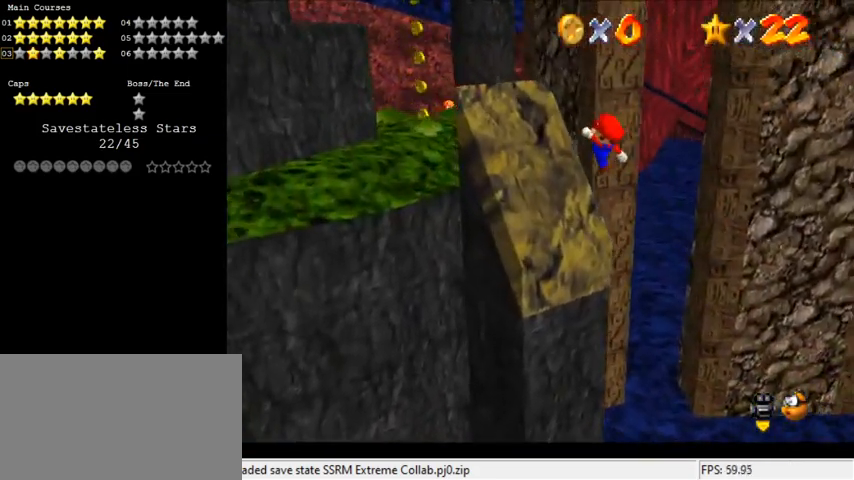
{"keys": ["left", "shift"], "events": [[33, "ctrl", "up"], [67, "shift", "up"], [333, "up", "up"], [500, "shift", "down"]]}
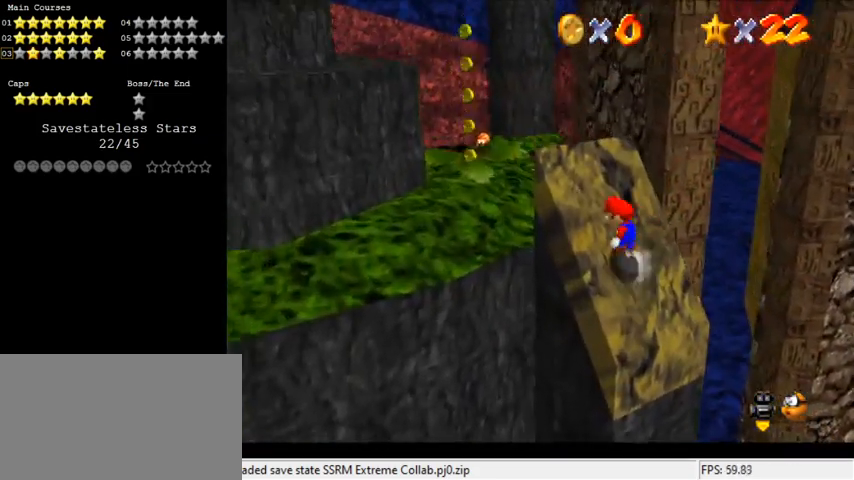
{"keys": ["left", "up"], "events": [[67, "ctrl", "down"], [300, "ctrl", "up"], [300, "up", "down"], [400, "shift", "up"]]}
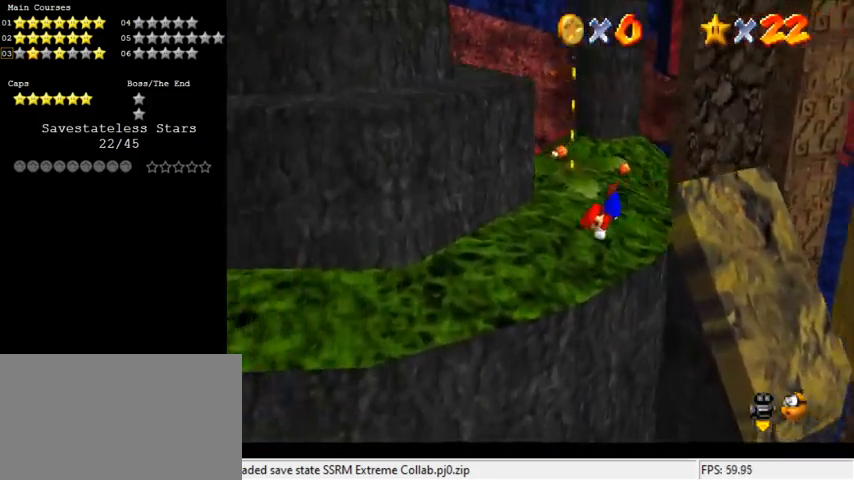
{"keys": ["d", "right", "shift"], "events": [[300, "left", "up"], [300, "right", "down"], [367, "shift", "down"], [367, "up", "up"], [467, "d", "down"]]}
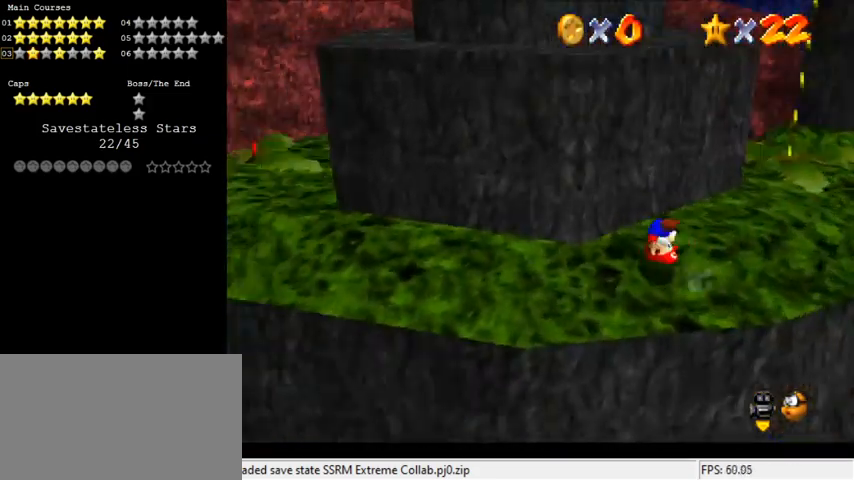
{"keys": ["left"], "events": [[33, "down", "down"], [33, "shift", "up"], [100, "d", "up"], [233, "down", "up"], [233, "right", "up"], [433, "left", "down"]]}
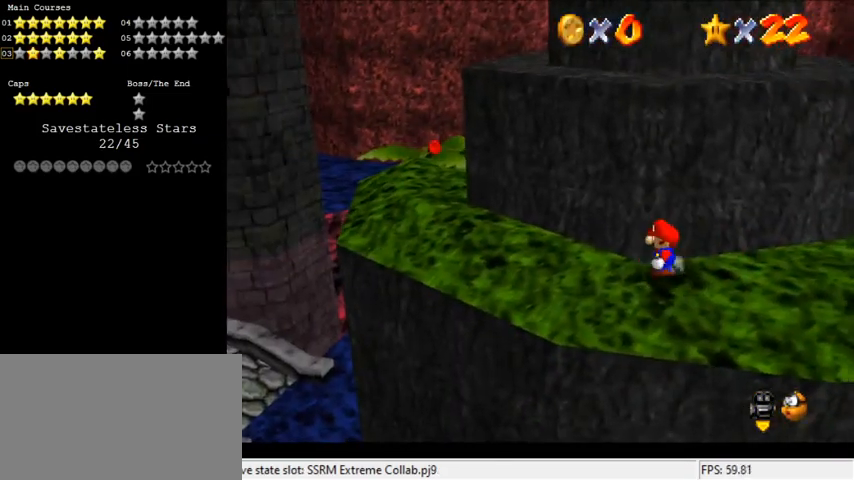
{"keys": ["d", "left"], "events": [[500, "d", "down"]]}
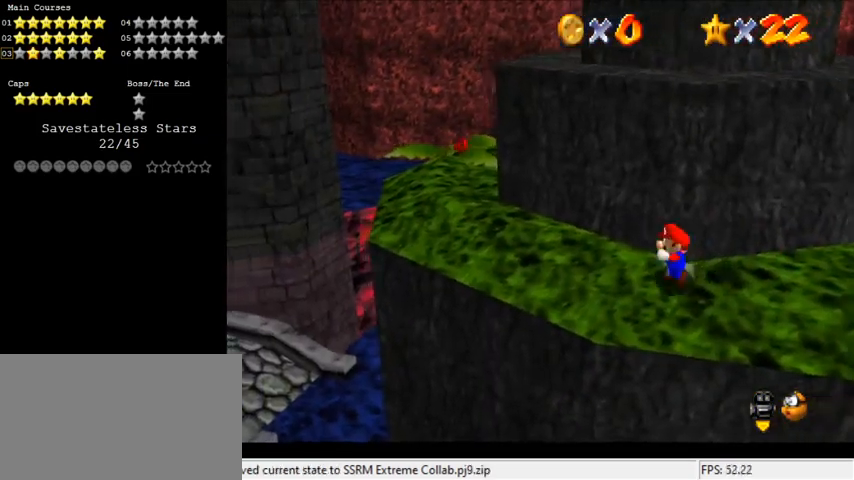
{"keys": ["up"], "events": [[167, "up", "down"], [200, "d", "up"], [300, "left", "up"]]}
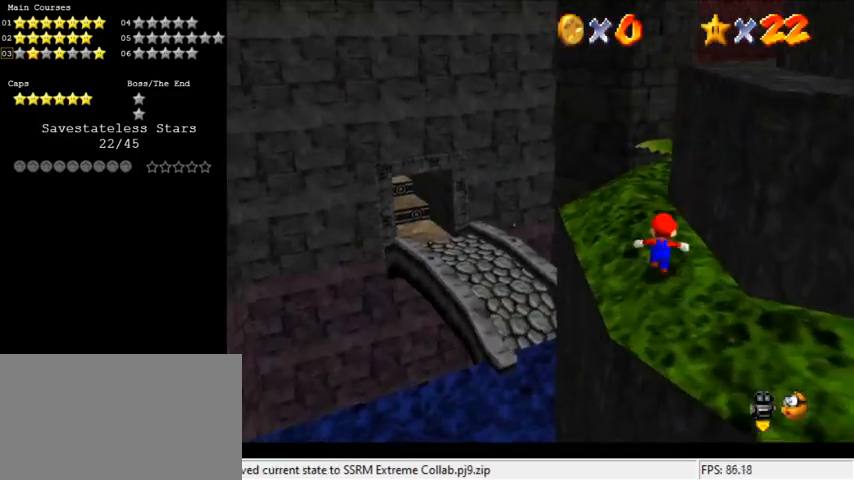
{"keys": ["up"], "events": [[33, "left", "down"], [133, "left", "up"], [133, "shift", "down"], [367, "shift", "up"]]}
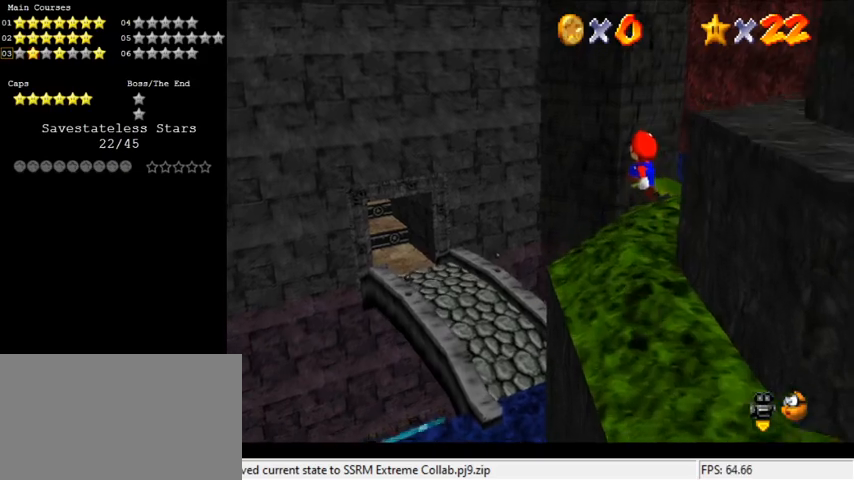
{"keys": ["ctrl", "left", "shift", "up"], "events": [[300, "ctrl", "down"], [400, "ctrl", "up"], [400, "left", "down"], [467, "ctrl", "down"], [500, "shift", "down"]]}
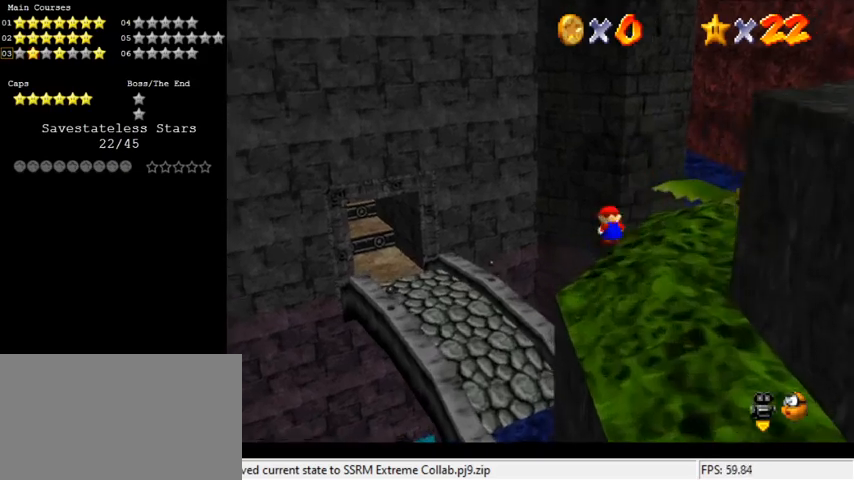
{"keys": ["up"], "events": [[133, "ctrl", "up"], [133, "shift", "up"], [233, "d", "down"], [233, "left", "up"], [267, "w", "down"], [433, "d", "up"], [433, "w", "up"]]}
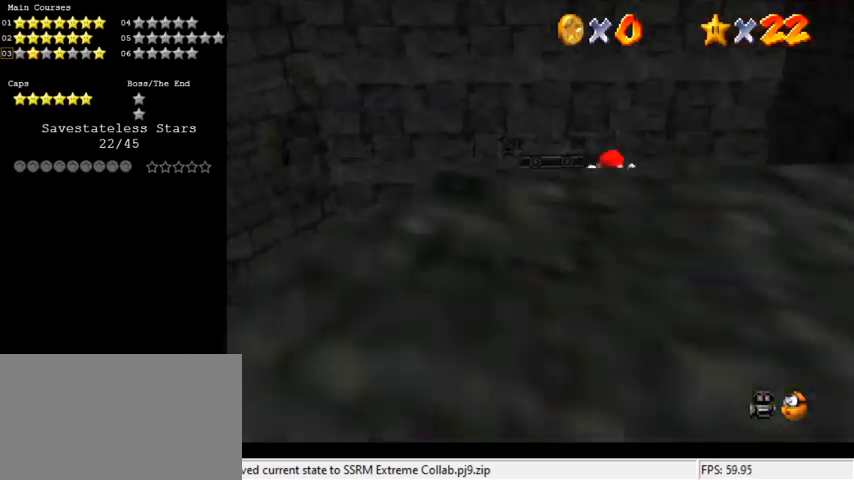
{"keys": ["up"], "events": []}
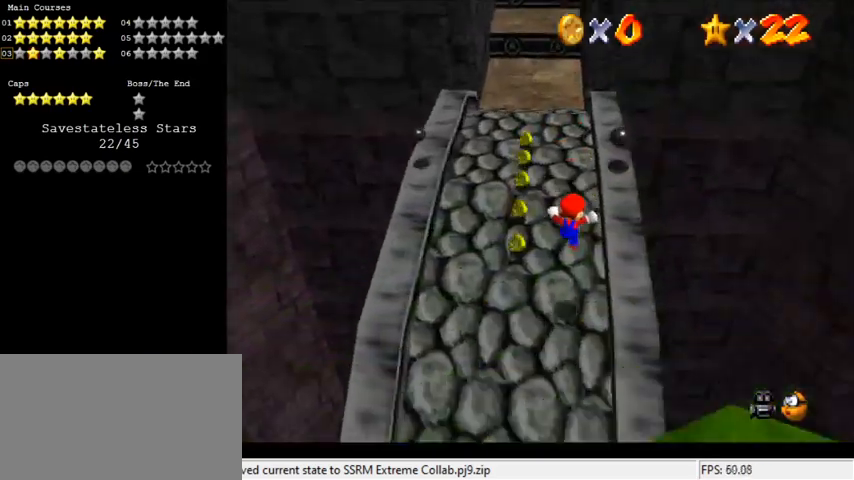
{"keys": ["ctrl", "up"], "events": [[300, "left", "down"], [333, "ctrl", "down"], [400, "left", "up"]]}
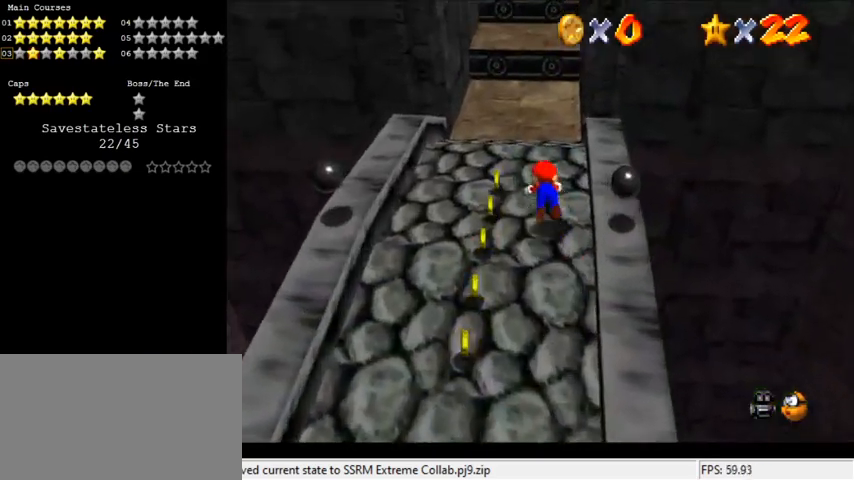
{"keys": ["shift", "up"], "events": [[33, "ctrl", "up"], [233, "ctrl", "down"], [267, "shift", "down"], [400, "ctrl", "up"], [400, "shift", "up"], [500, "shift", "down"]]}
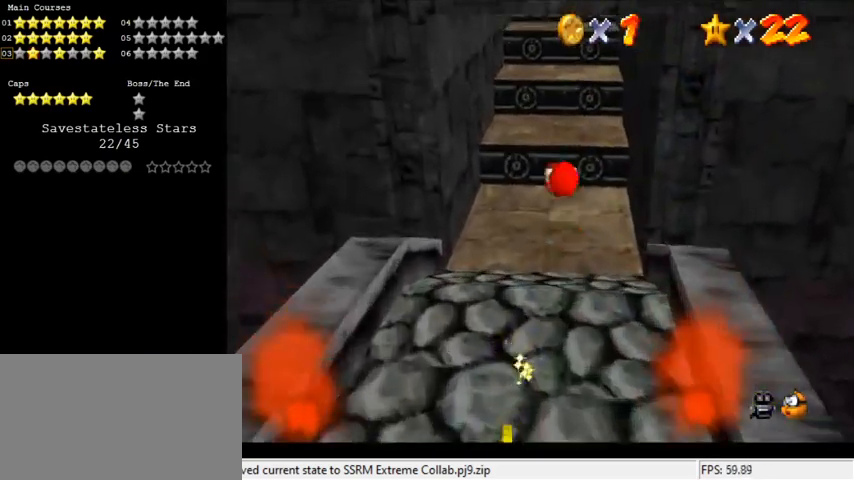
{"keys": ["shift", "up"], "events": [[33, "shift", "up"], [100, "up", "up"], [200, "up", "down"], [467, "shift", "down"]]}